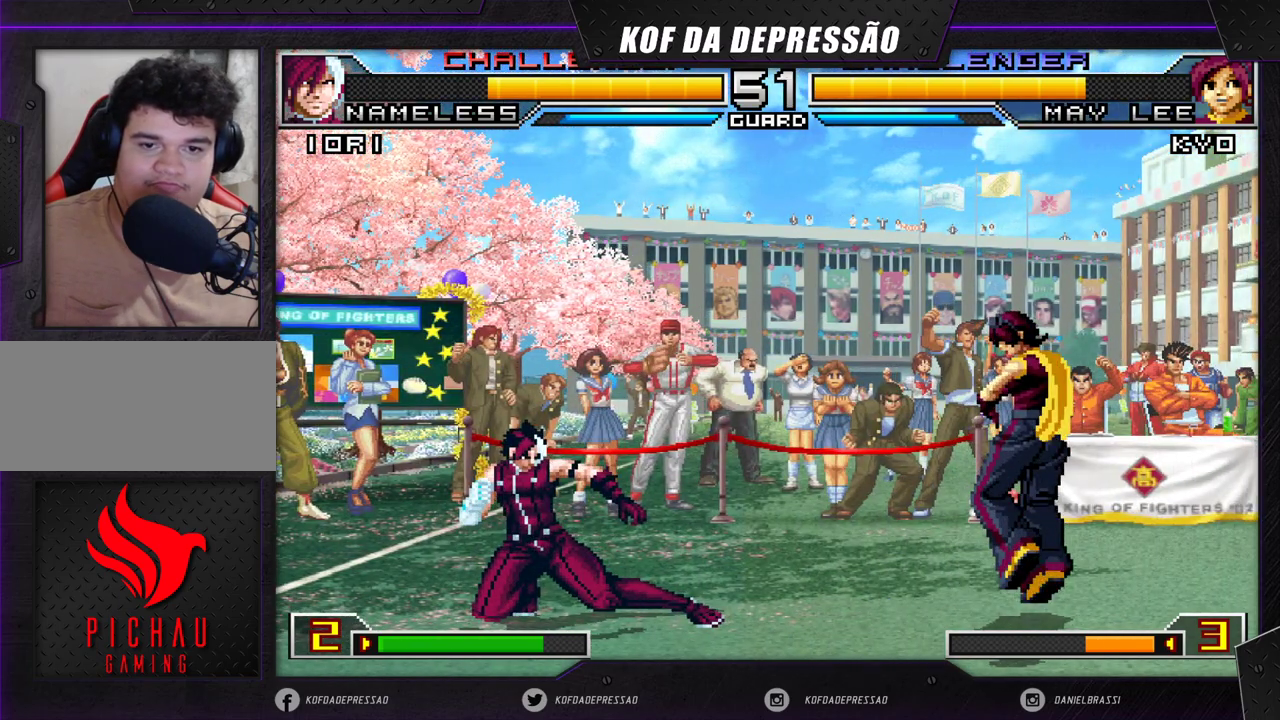
Gameplay with a controller (arcade stick); each line is a JSON object with the inputs held at the frame after it. "events" lists button and stick changes between this image and that frame as [ms after this image, input, new state], when the widget could be followed in between. Not read: L3 R3 SQUARE TRIANGLE.
{"buttons": [], "left_stick": "center", "events": [[217, "left_stick", "right"], [317, "left_stick", "down-left"], [433, "left_stick", "center"]]}
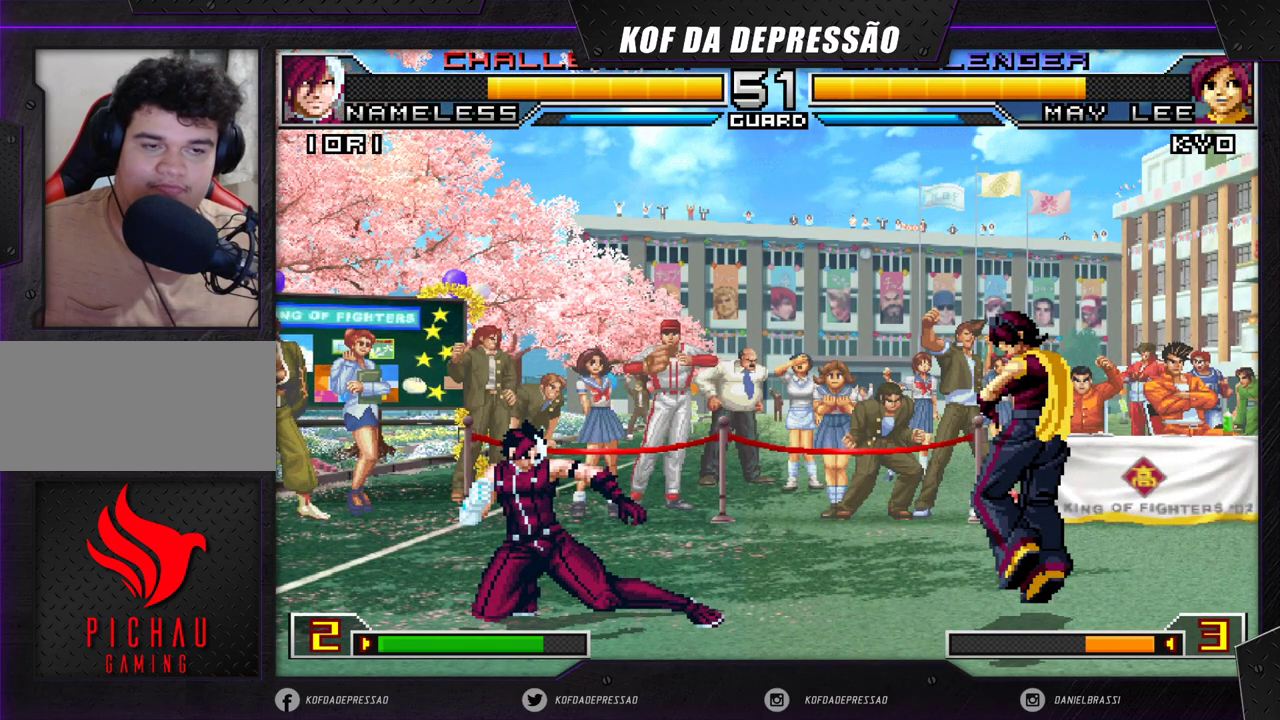
{"buttons": [], "left_stick": "center", "events": [[33, "left_stick", "down"], [167, "left_stick", "center"], [233, "left_stick", "down-right"], [300, "left_stick", "down-left"], [400, "left_stick", "center"]]}
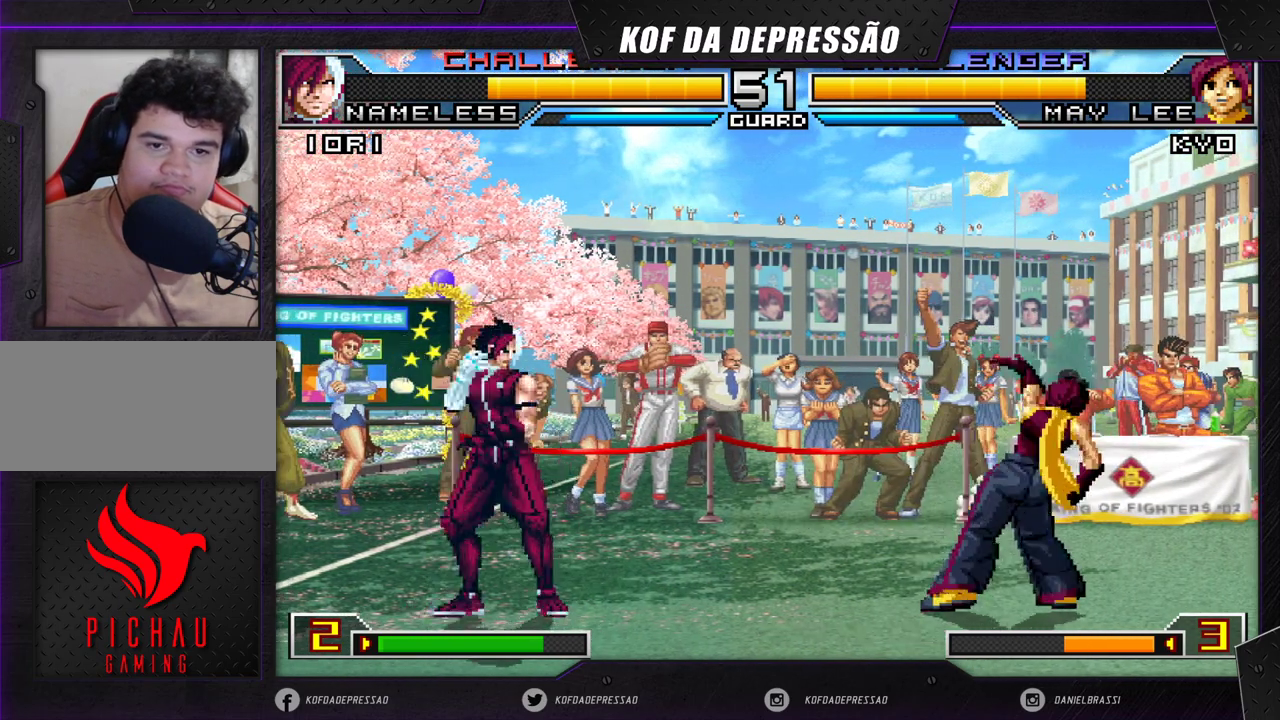
{"buttons": [], "left_stick": "right", "events": [[217, "left_stick", "right"]]}
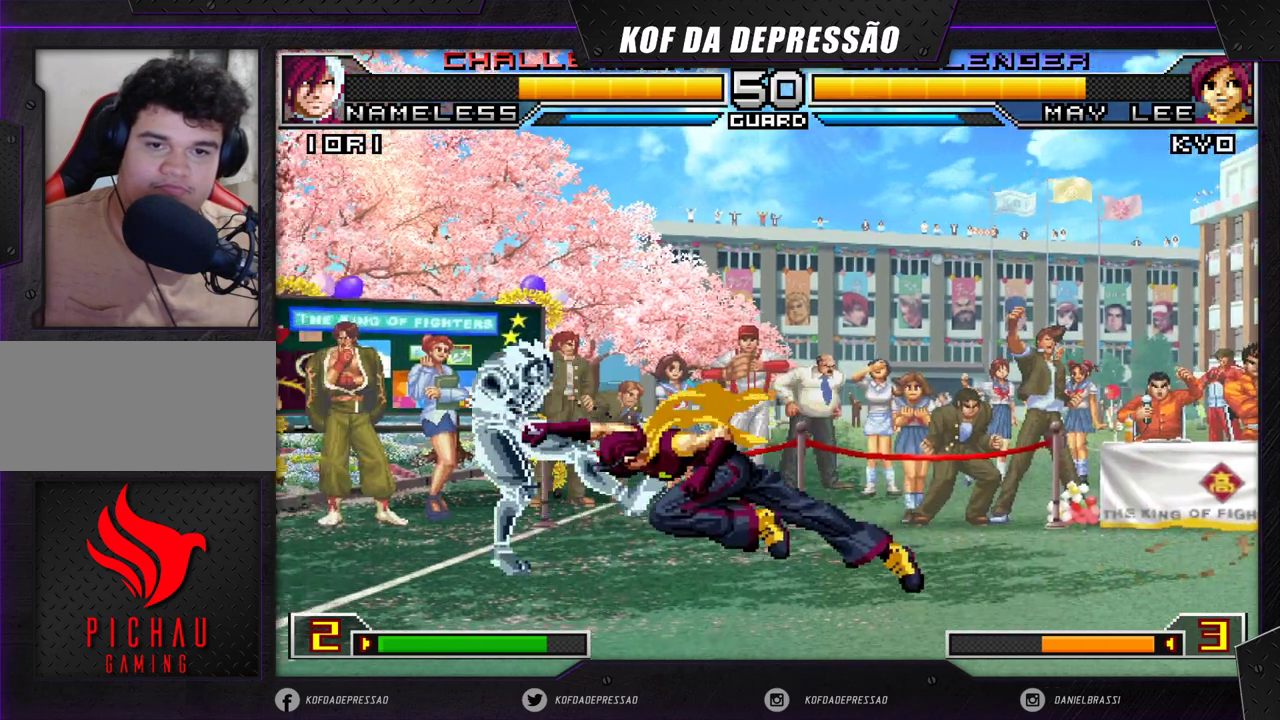
{"buttons": [], "left_stick": "left", "events": [[150, "left_stick", "center"], [200, "left_stick", "left"], [283, "left_stick", "center"], [350, "left_stick", "left"]]}
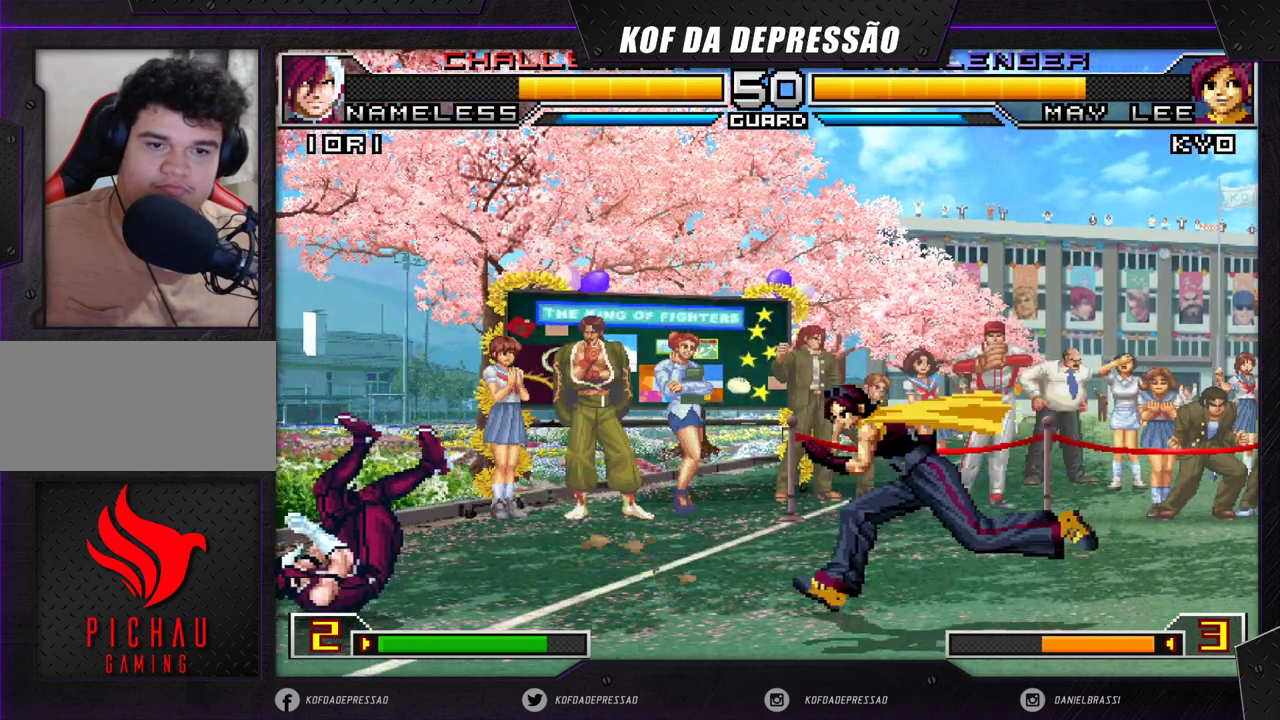
{"buttons": [], "left_stick": "right", "events": [[83, "left_stick", "center"], [133, "R1", "down"], [183, "R1", "up"], [283, "R1", "down"], [350, "R1", "up"], [450, "left_stick", "right"]]}
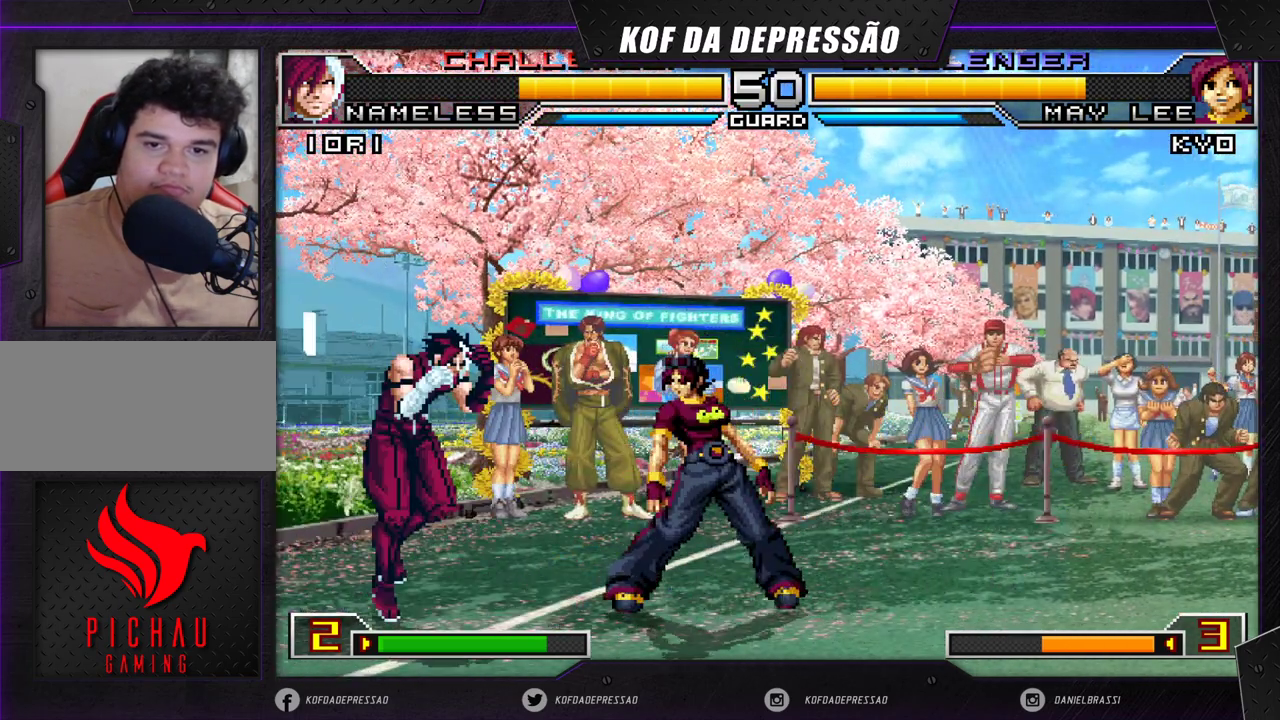
{"buttons": [], "left_stick": "left", "events": [[350, "left_stick", "left"]]}
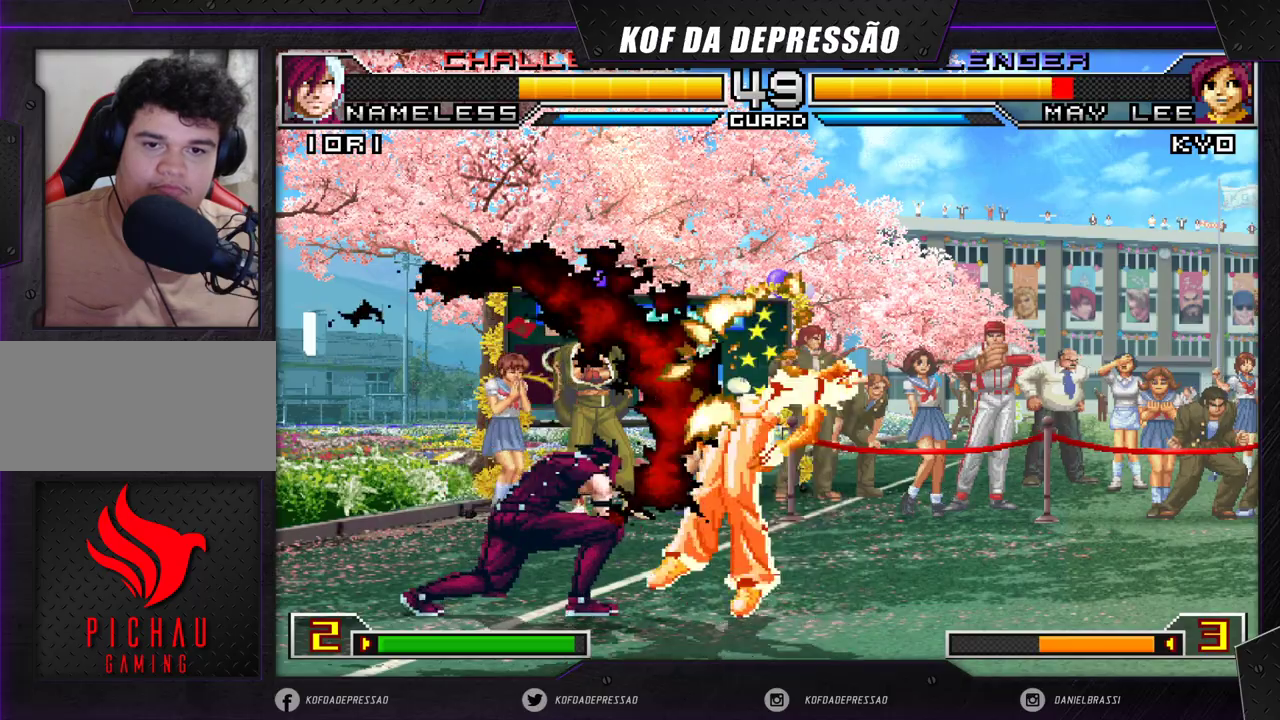
{"buttons": [], "left_stick": "center", "events": [[317, "left_stick", "center"]]}
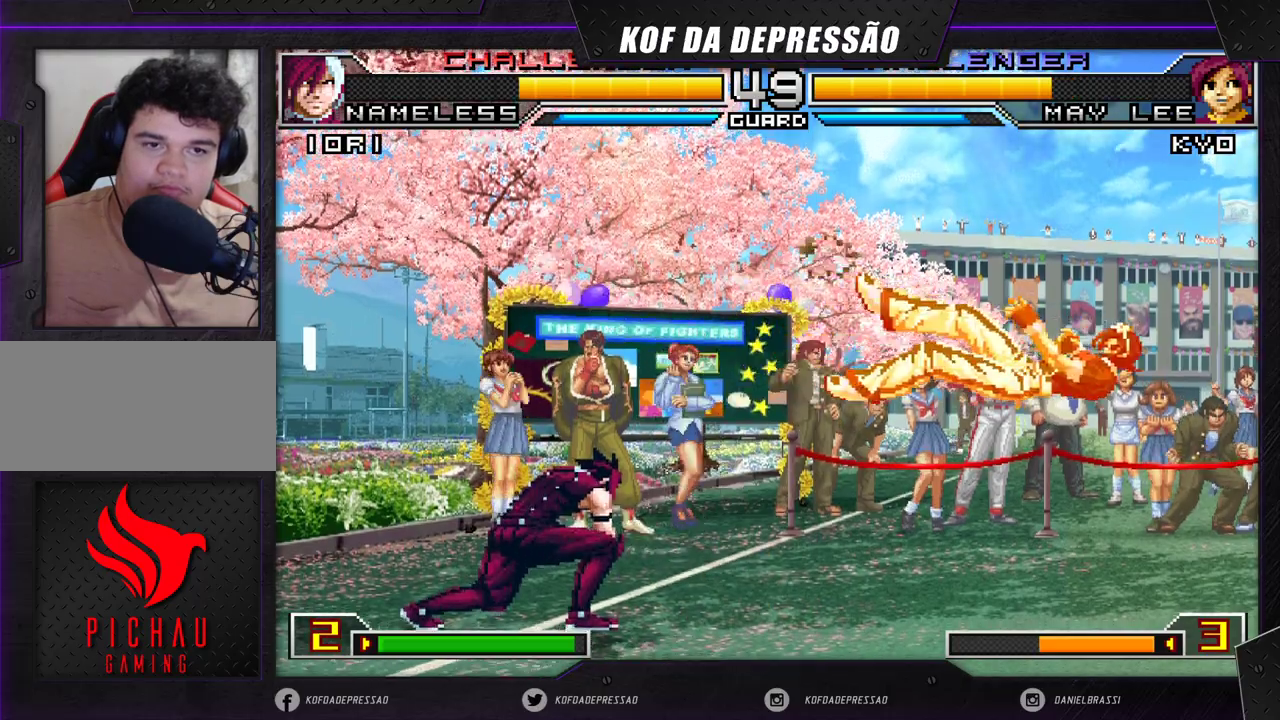
{"buttons": [], "left_stick": "center", "events": []}
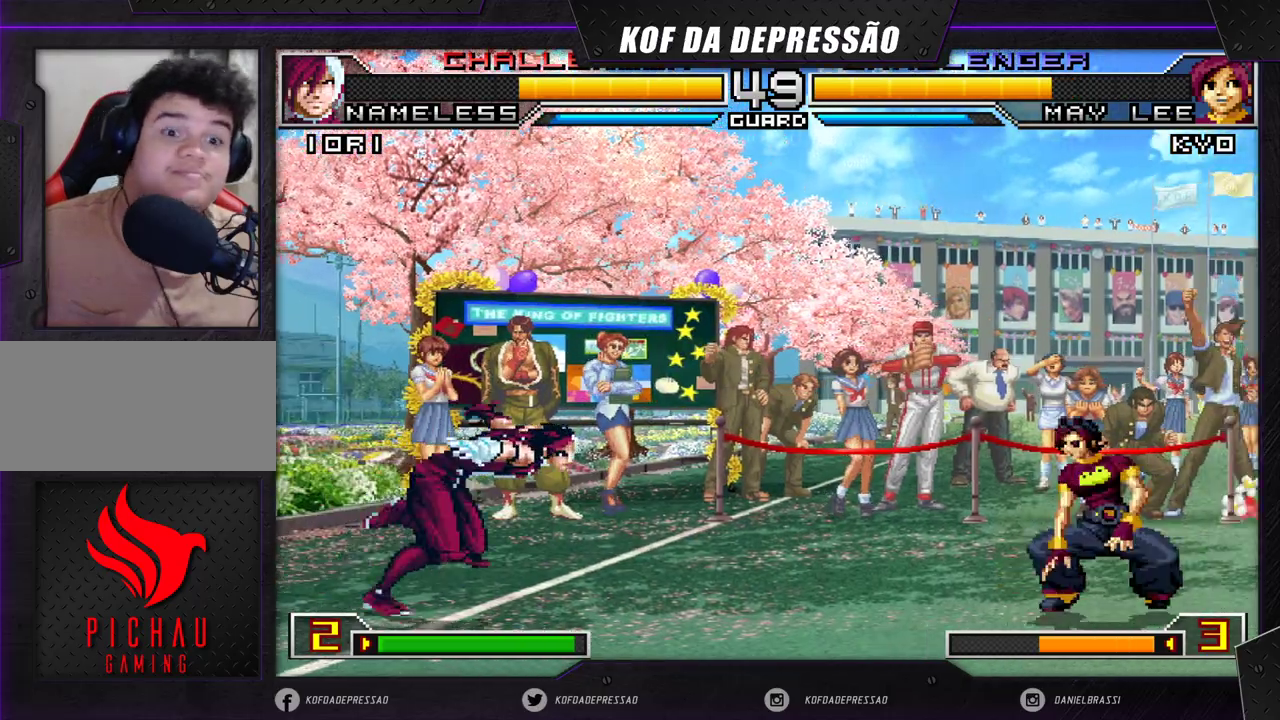
{"buttons": [], "left_stick": "center", "events": [[33, "left_stick", "left"], [167, "left_stick", "down"], [283, "left_stick", "right"], [383, "left_stick", "center"]]}
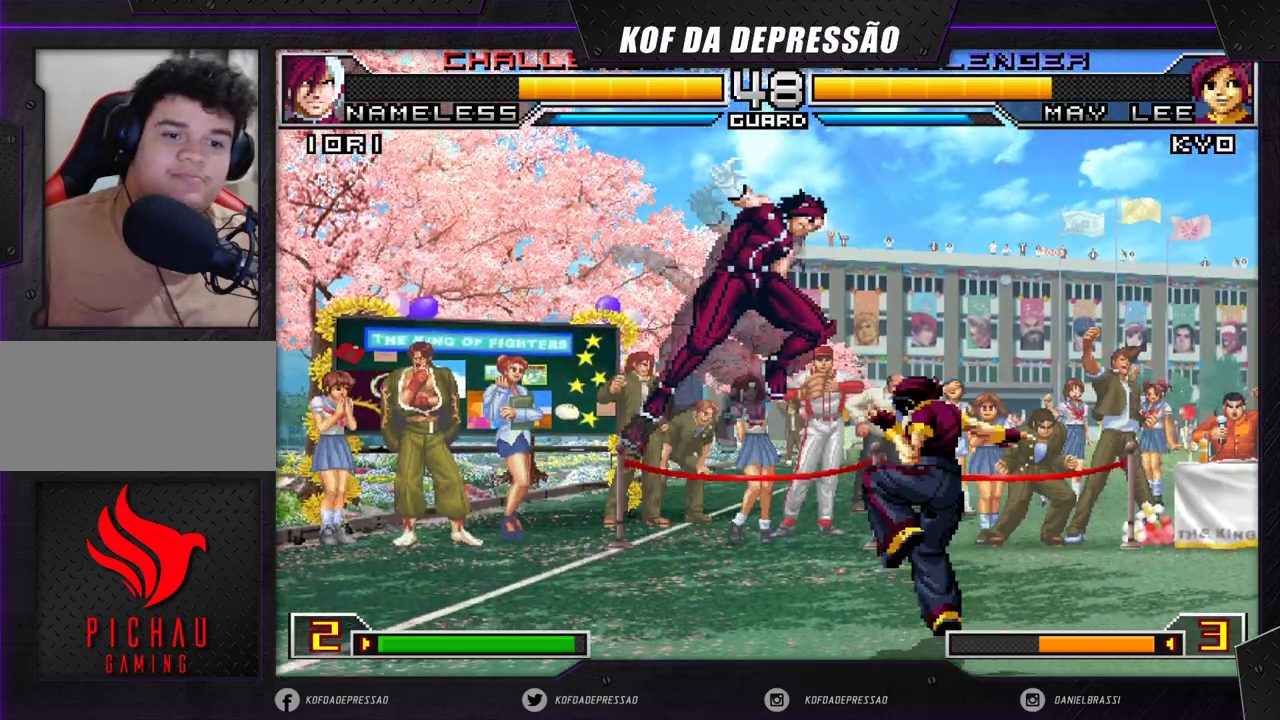
{"buttons": [], "left_stick": "right", "events": [[467, "left_stick", "right"]]}
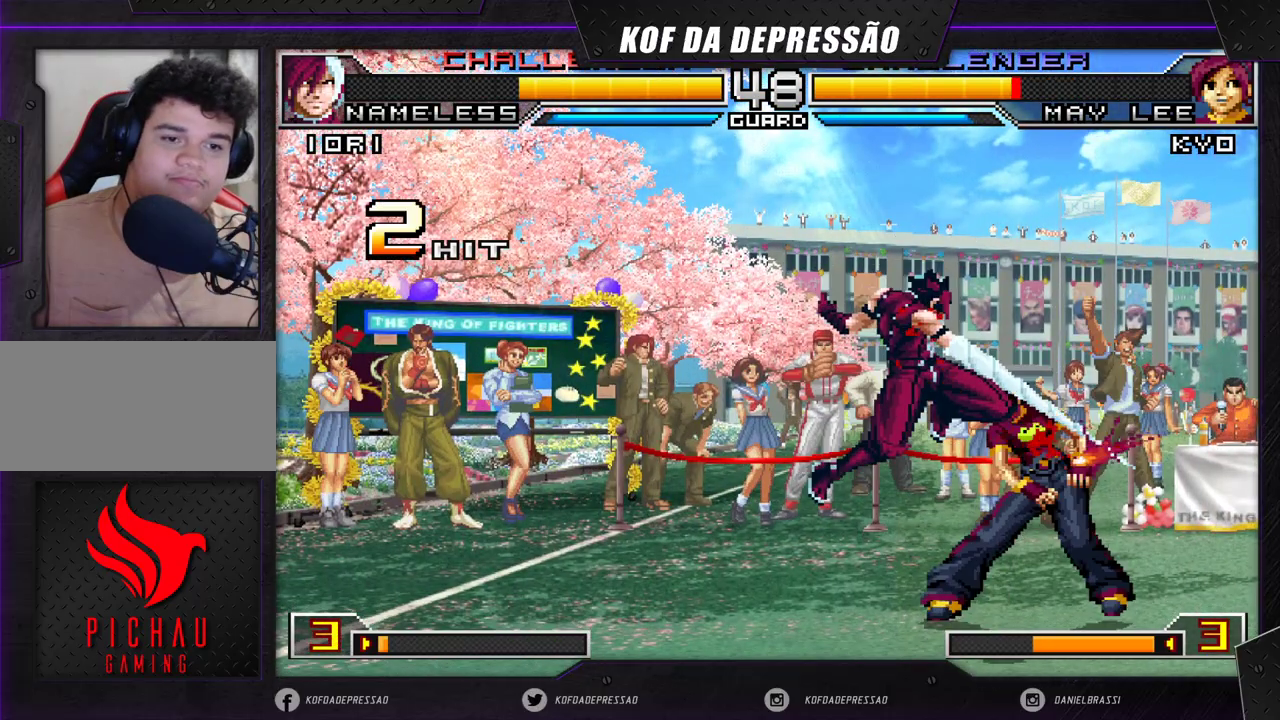
{"buttons": [], "left_stick": "down-right", "events": [[183, "left_stick", "down-right"]]}
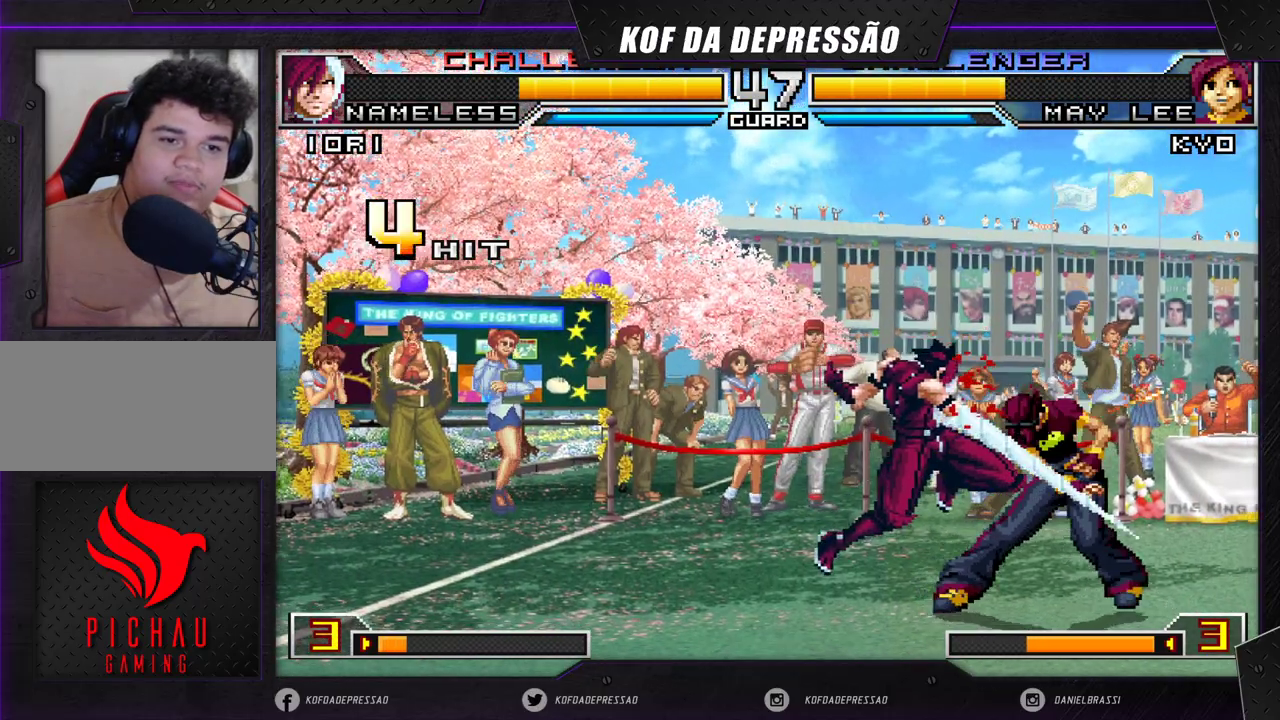
{"buttons": [], "left_stick": "down-right", "events": []}
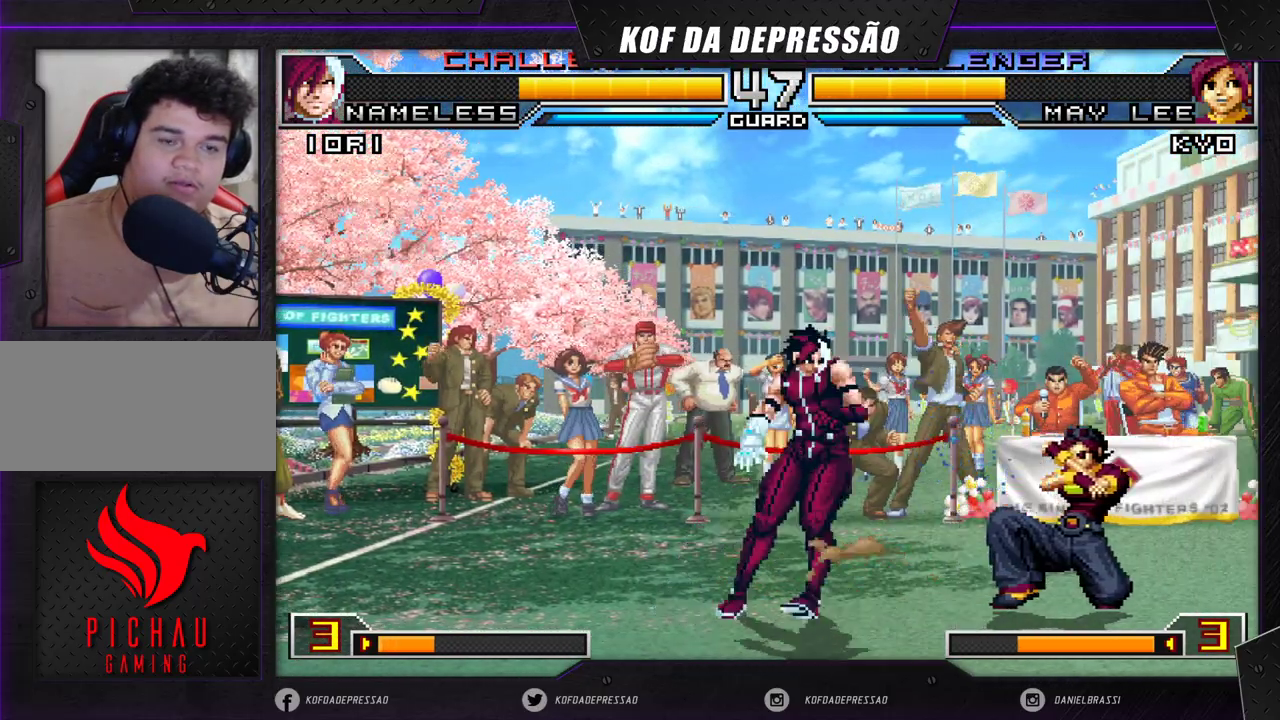
{"buttons": [], "left_stick": "down-right", "events": [[417, "left_stick", "center"], [500, "left_stick", "down-right"]]}
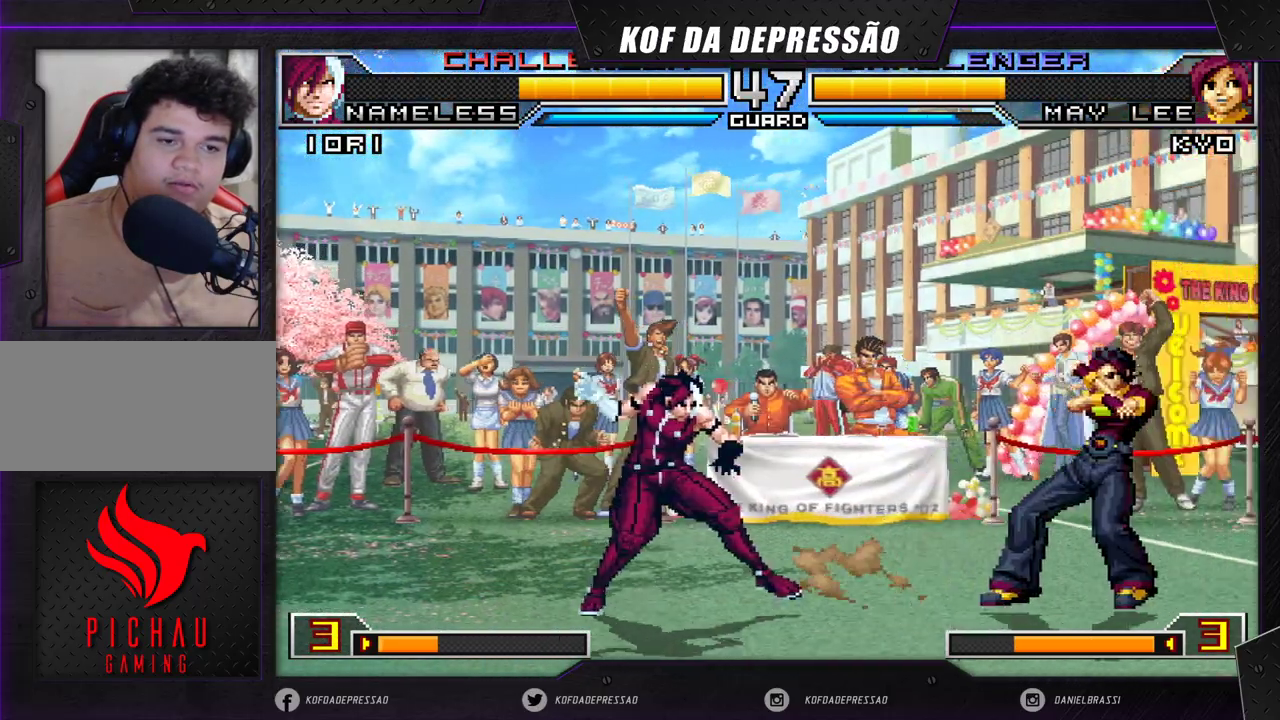
{"buttons": [], "left_stick": "center", "events": [[50, "left_stick", "center"], [100, "left_stick", "up-left"], [400, "left_stick", "center"]]}
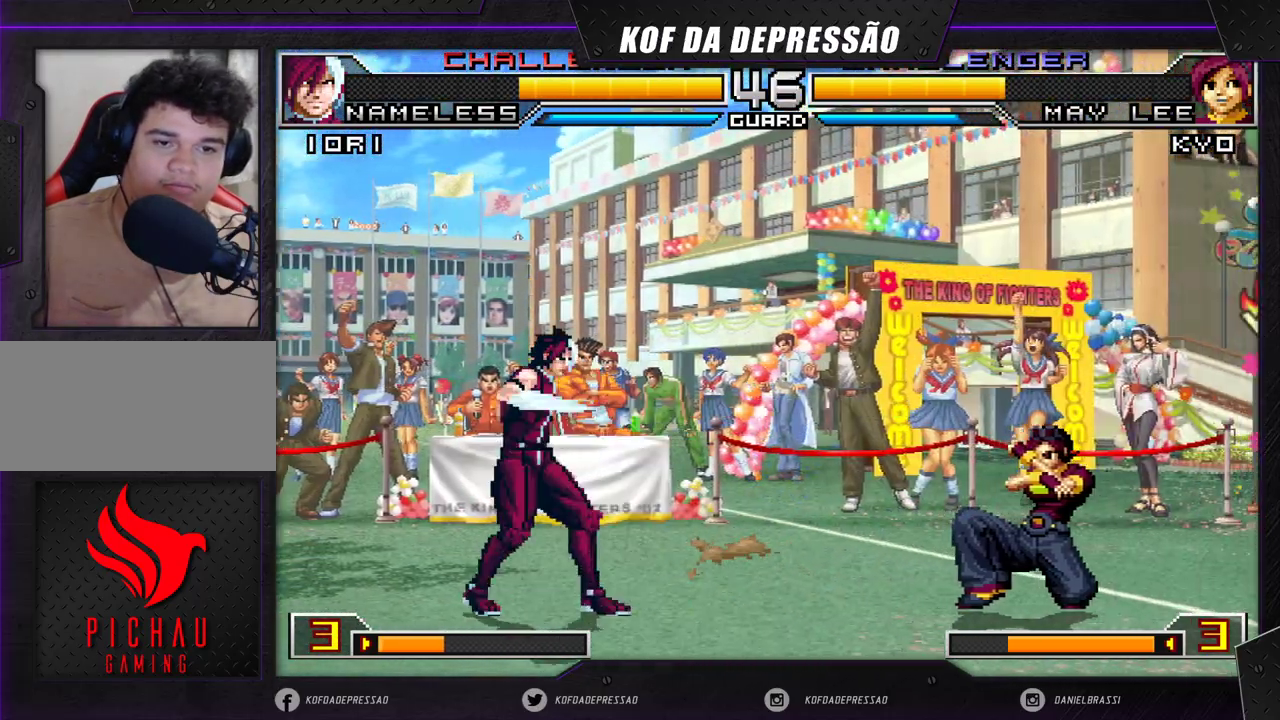
{"buttons": [], "left_stick": "up-left", "events": [[50, "left_stick", "up-left"], [167, "CROSS", "down"], [167, "R1", "down"], [267, "CROSS", "up"], [300, "R1", "up"]]}
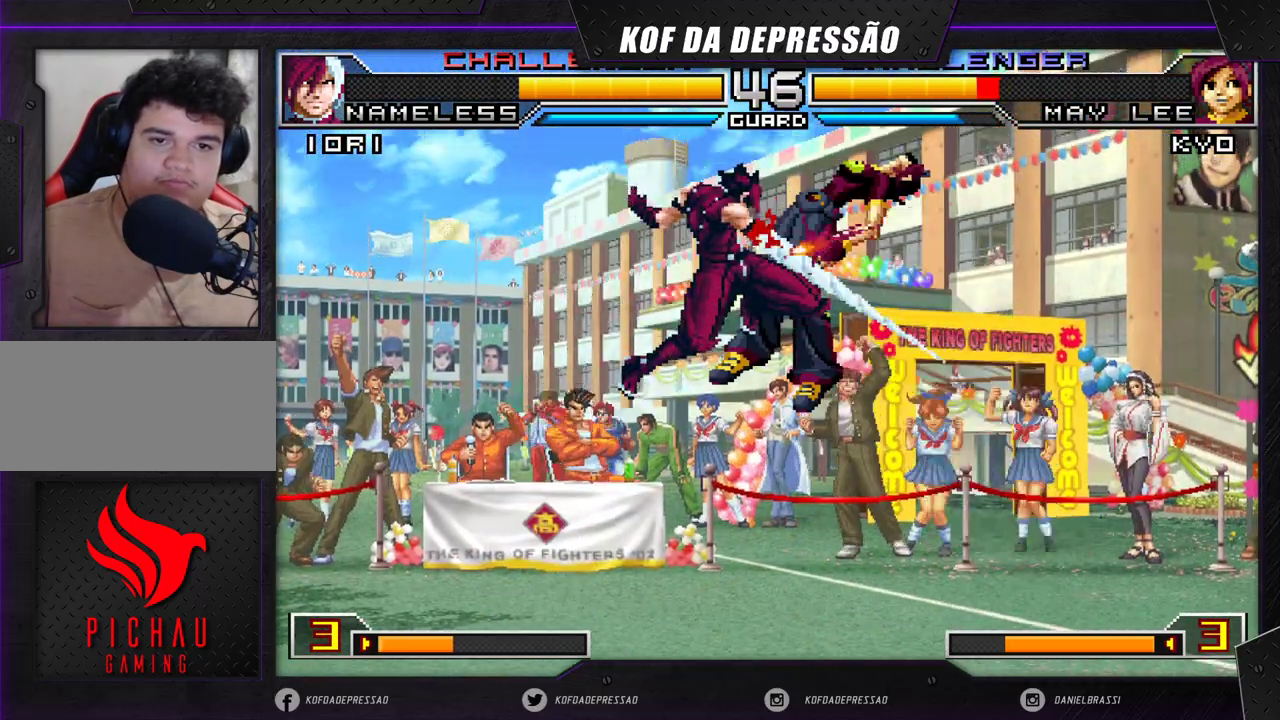
{"buttons": [], "left_stick": "center", "events": [[217, "left_stick", "center"]]}
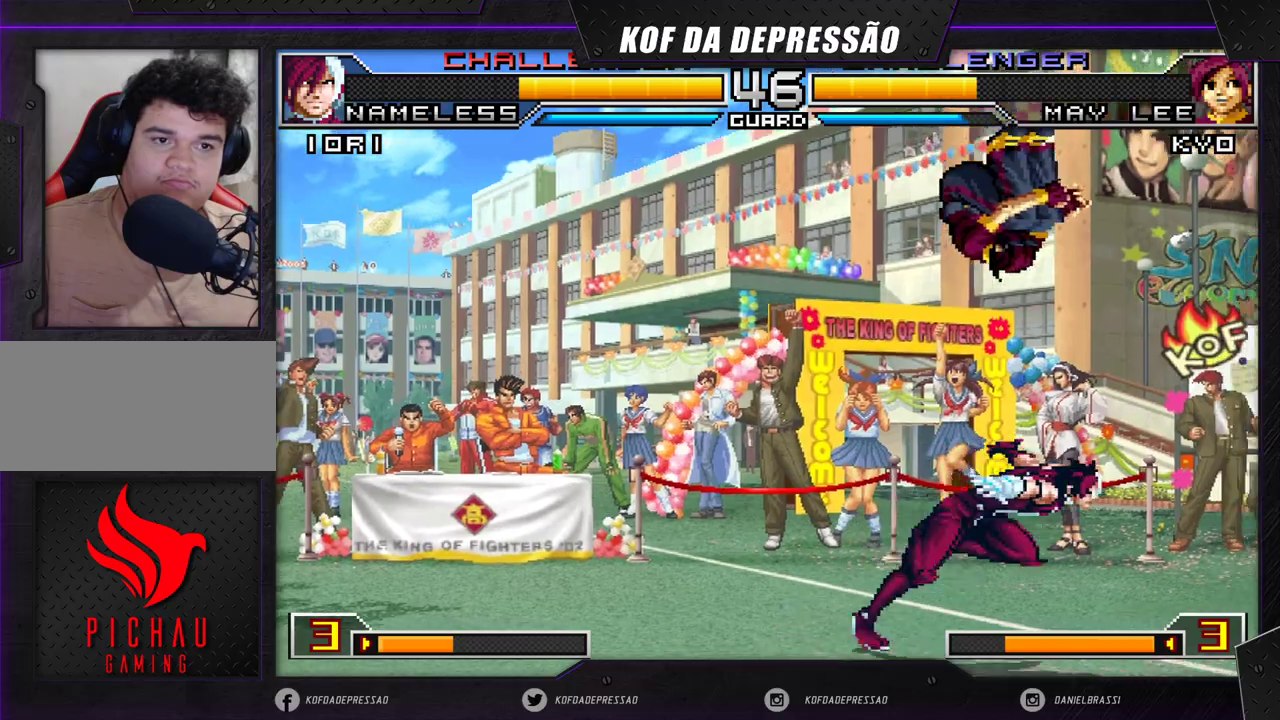
{"buttons": [], "left_stick": "down-right", "events": [[167, "left_stick", "down-right"]]}
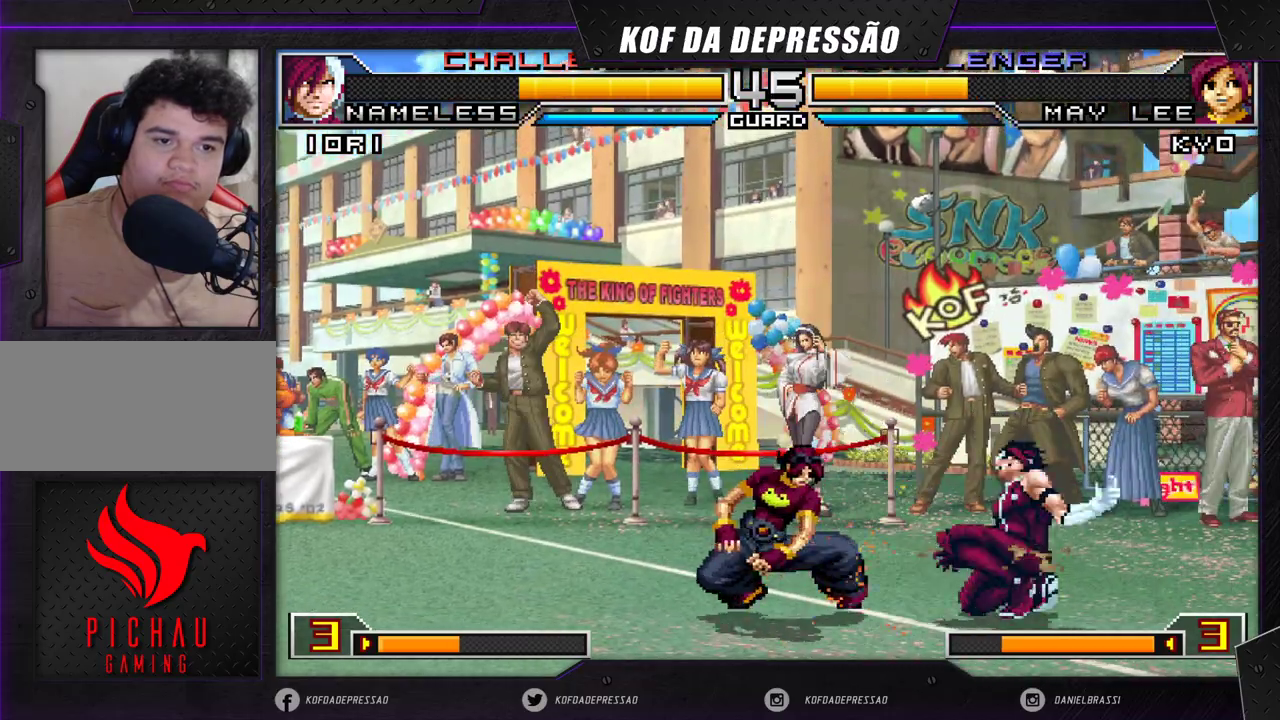
{"buttons": [], "left_stick": "down-left", "events": [[67, "left_stick", "down-left"]]}
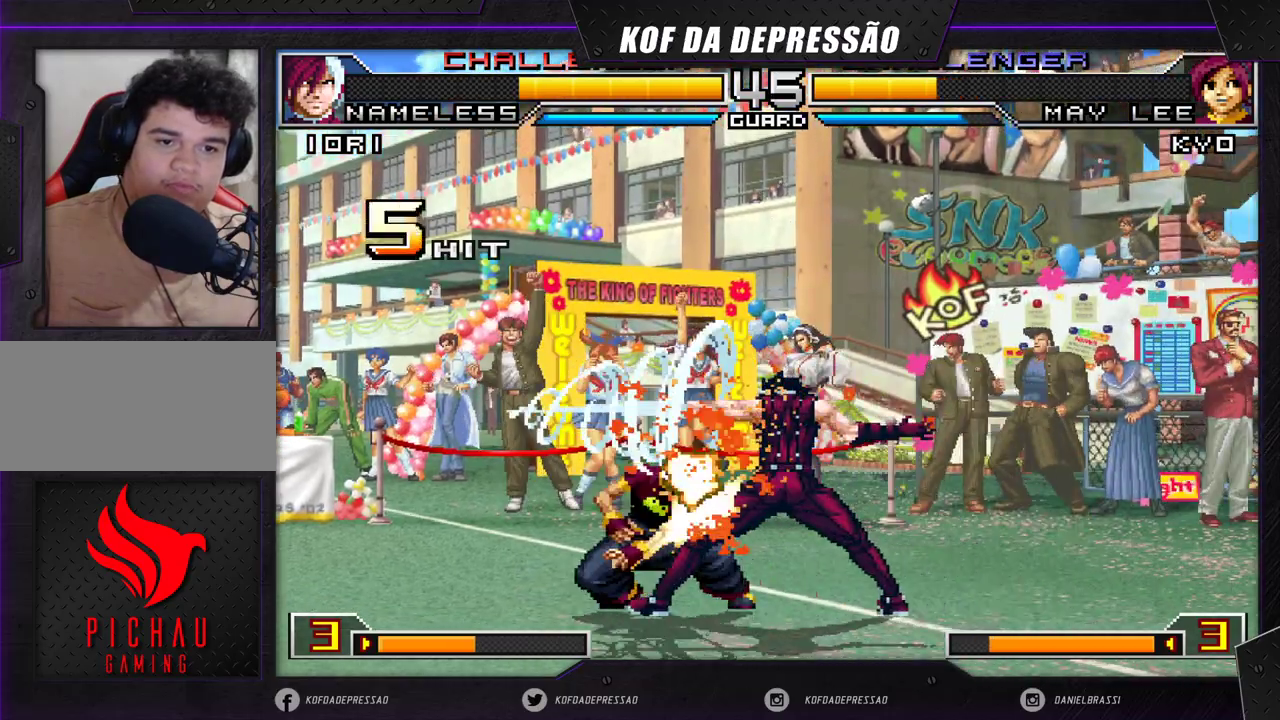
{"buttons": [], "left_stick": "down-left", "events": []}
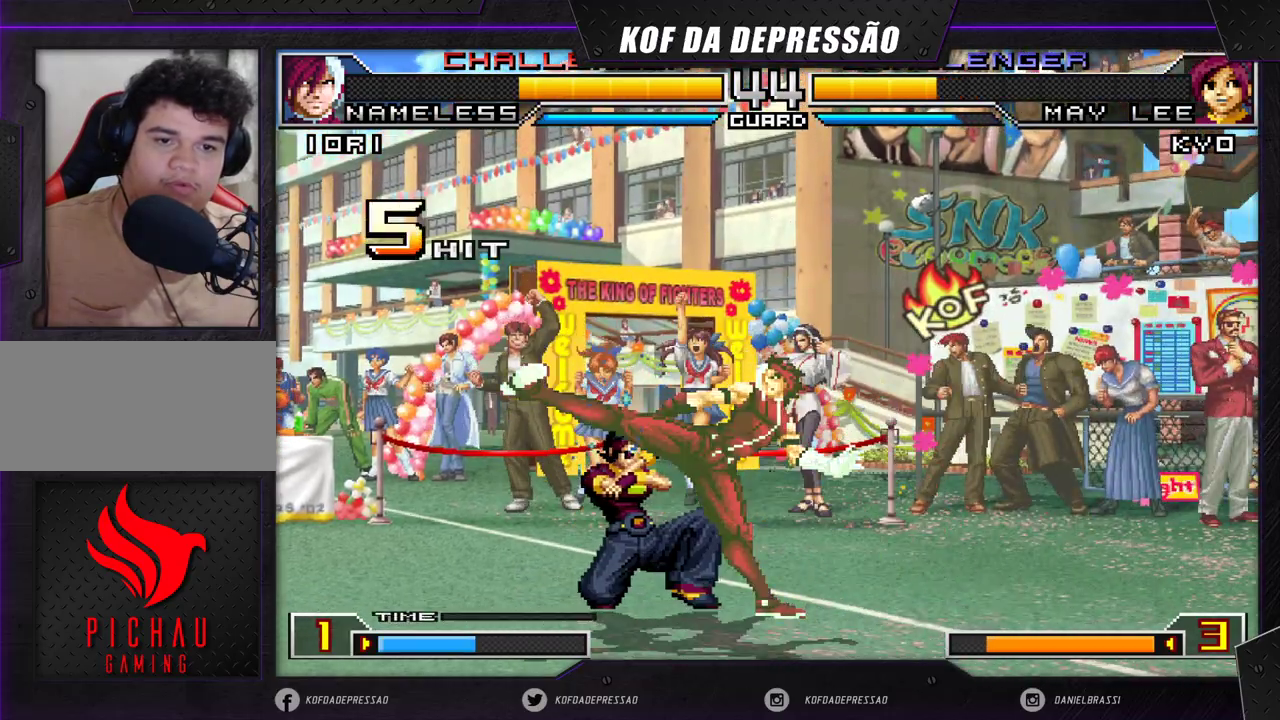
{"buttons": [], "left_stick": "center", "events": [[100, "left_stick", "center"]]}
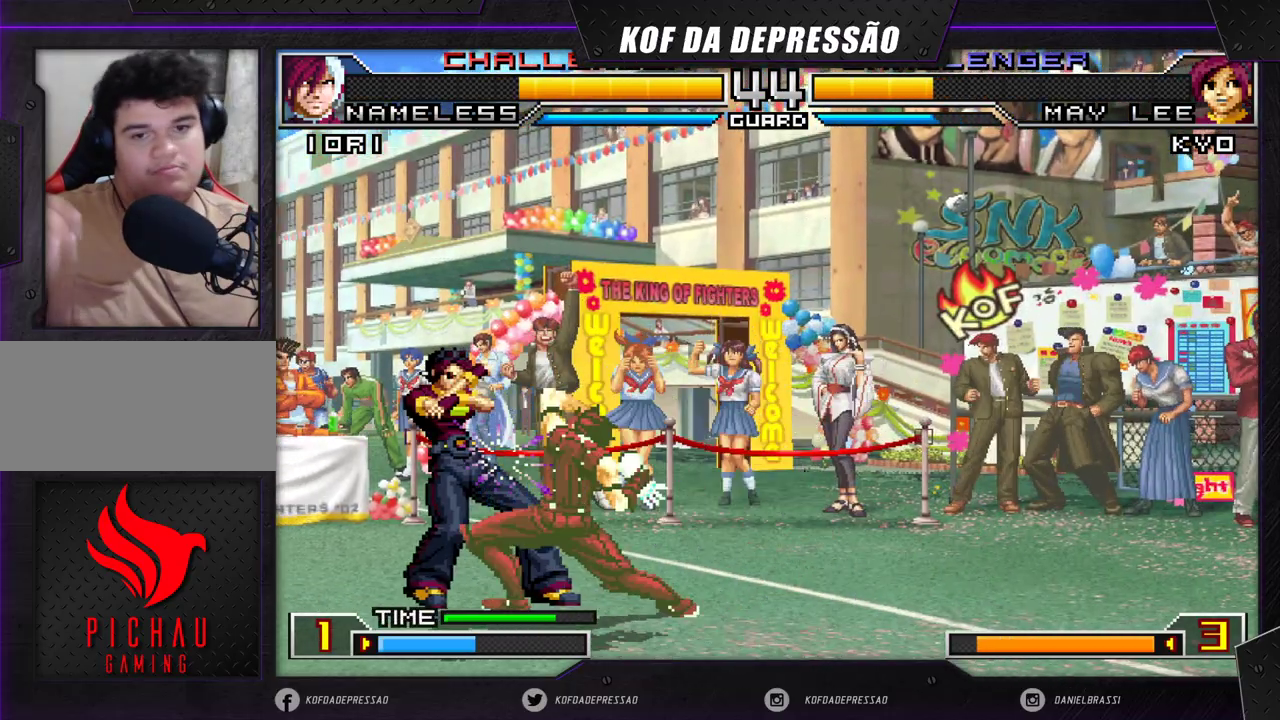
{"buttons": [], "left_stick": "down-left", "events": [[367, "left_stick", "left"], [417, "left_stick", "down-left"]]}
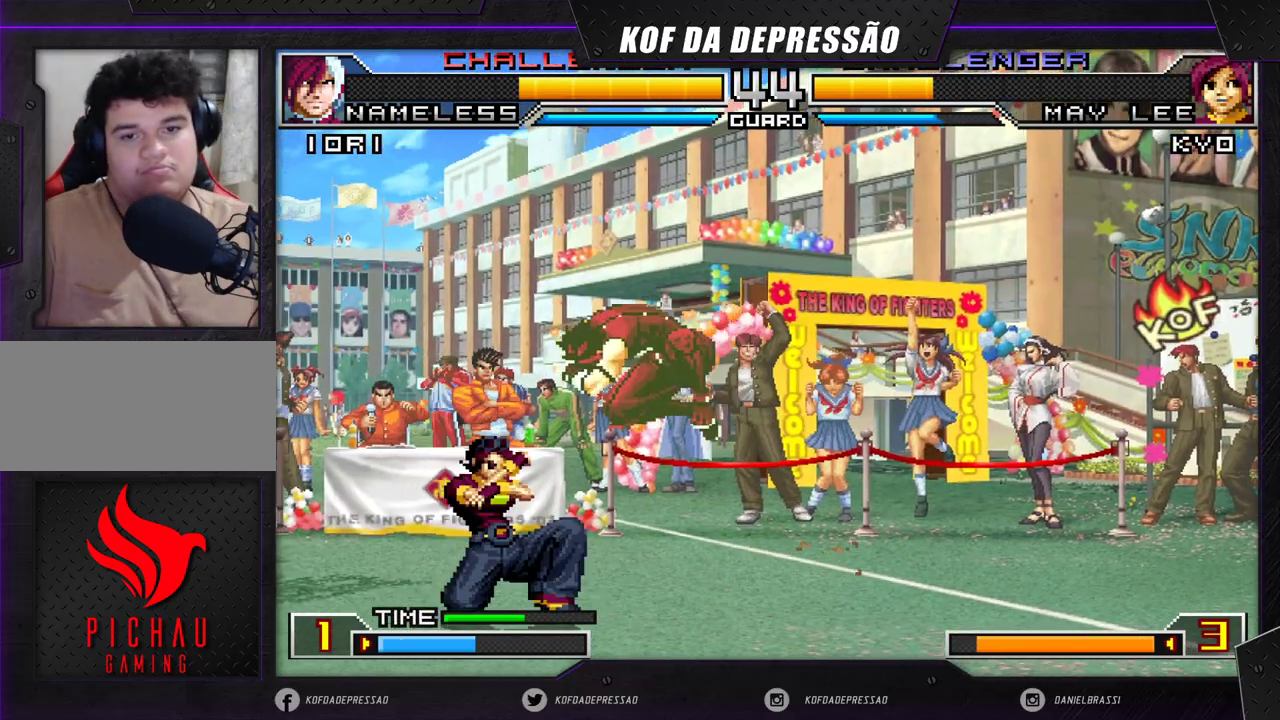
{"buttons": [], "left_stick": "right", "events": [[33, "left_stick", "left"], [217, "left_stick", "center"], [267, "left_stick", "right"], [333, "left_stick", "down"], [383, "left_stick", "left"], [467, "left_stick", "right"]]}
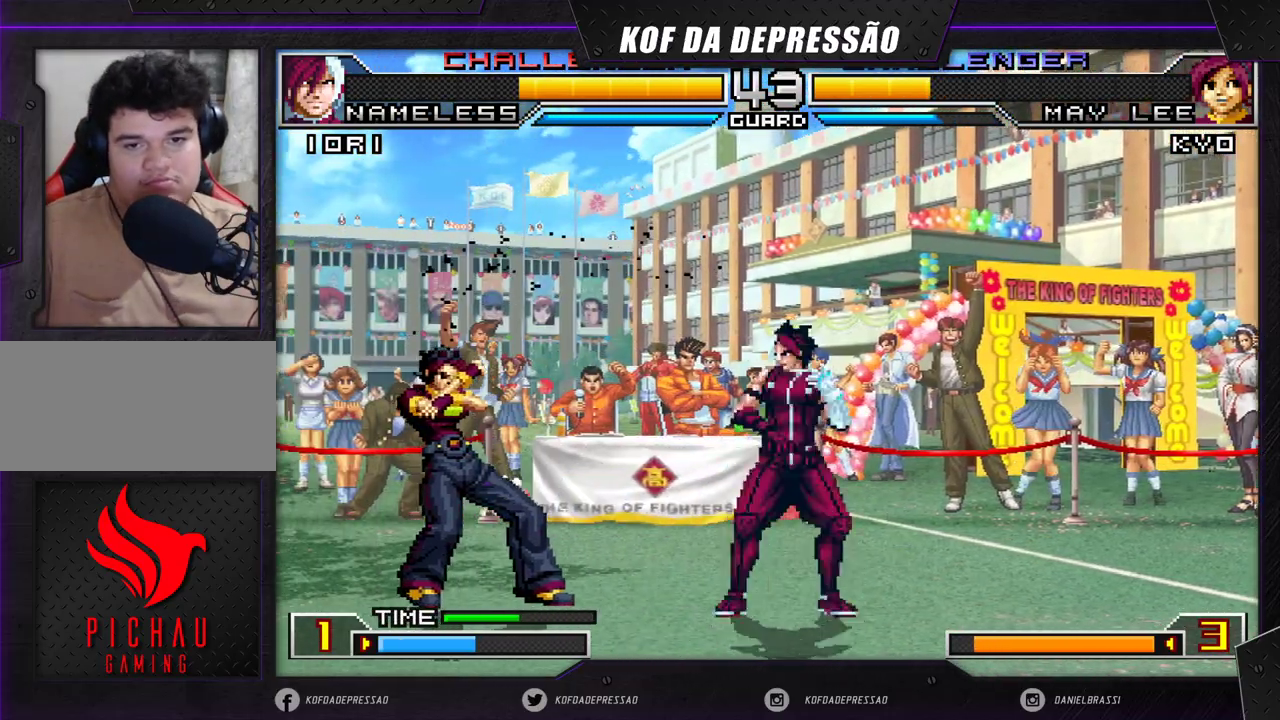
{"buttons": [], "left_stick": "left", "events": [[150, "left_stick", "down-left"], [500, "left_stick", "left"]]}
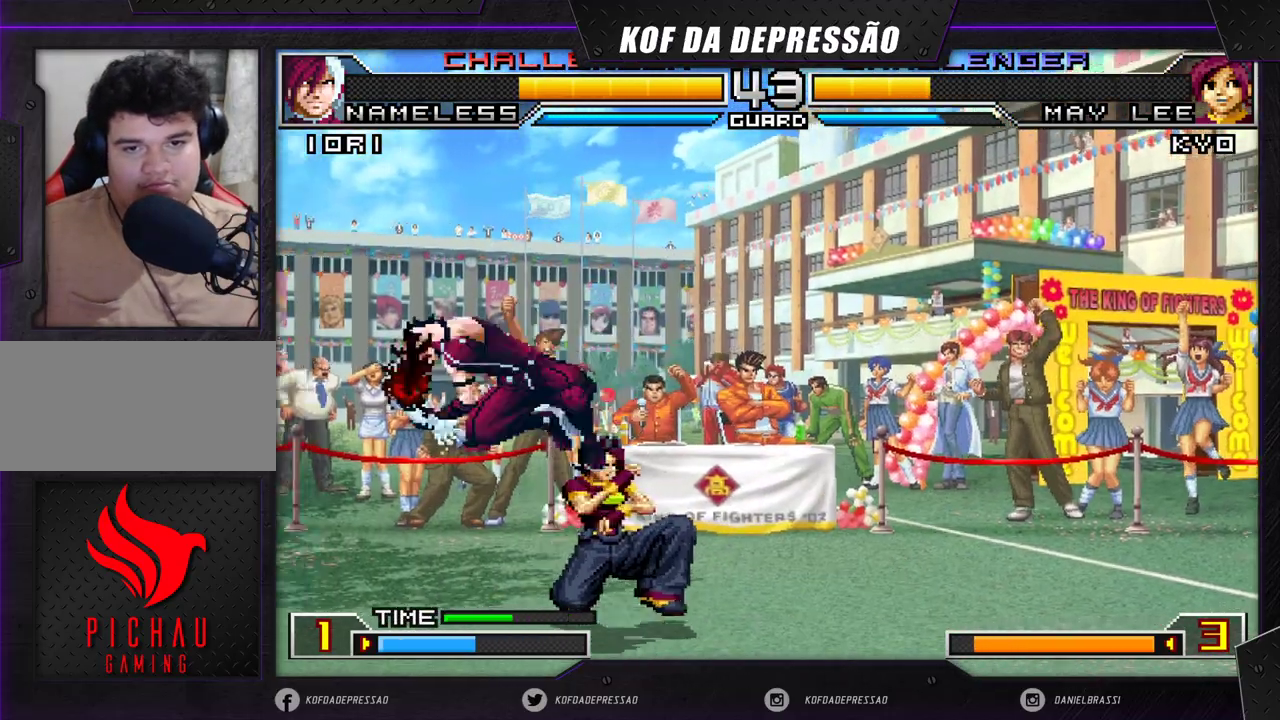
{"buttons": [], "left_stick": "down-right", "events": [[217, "left_stick", "down-right"]]}
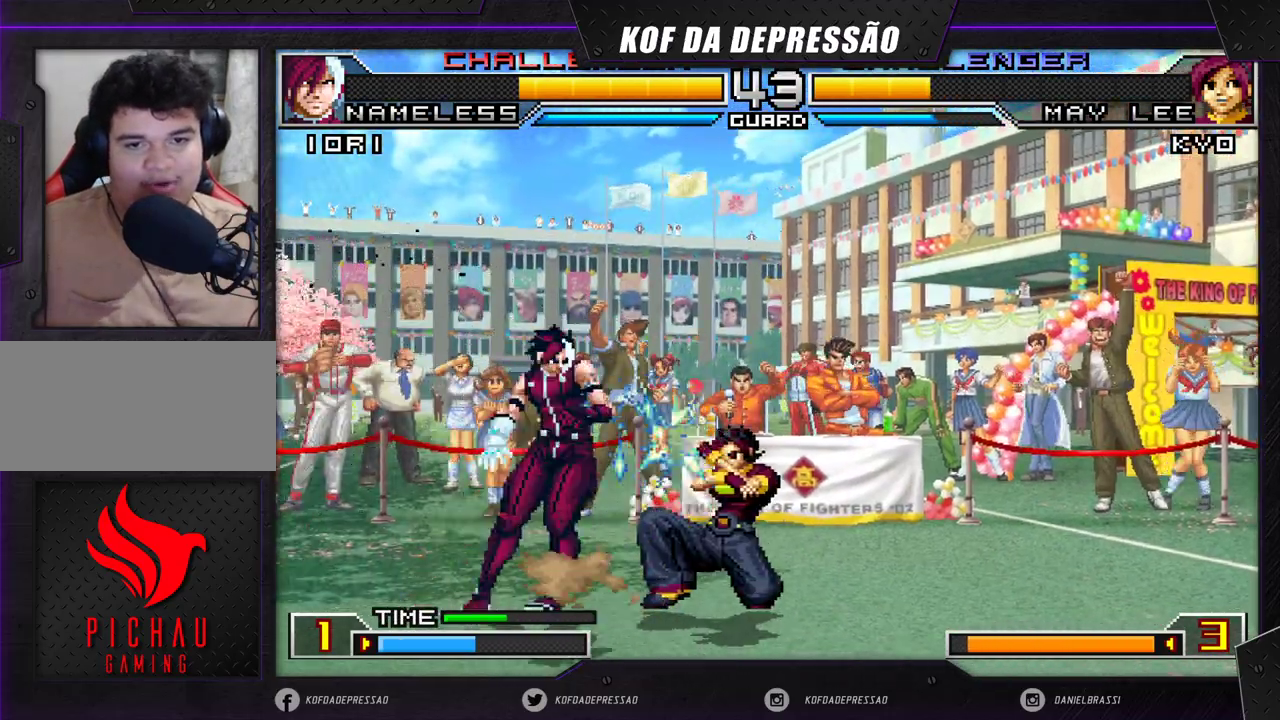
{"buttons": [], "left_stick": "down-right", "events": []}
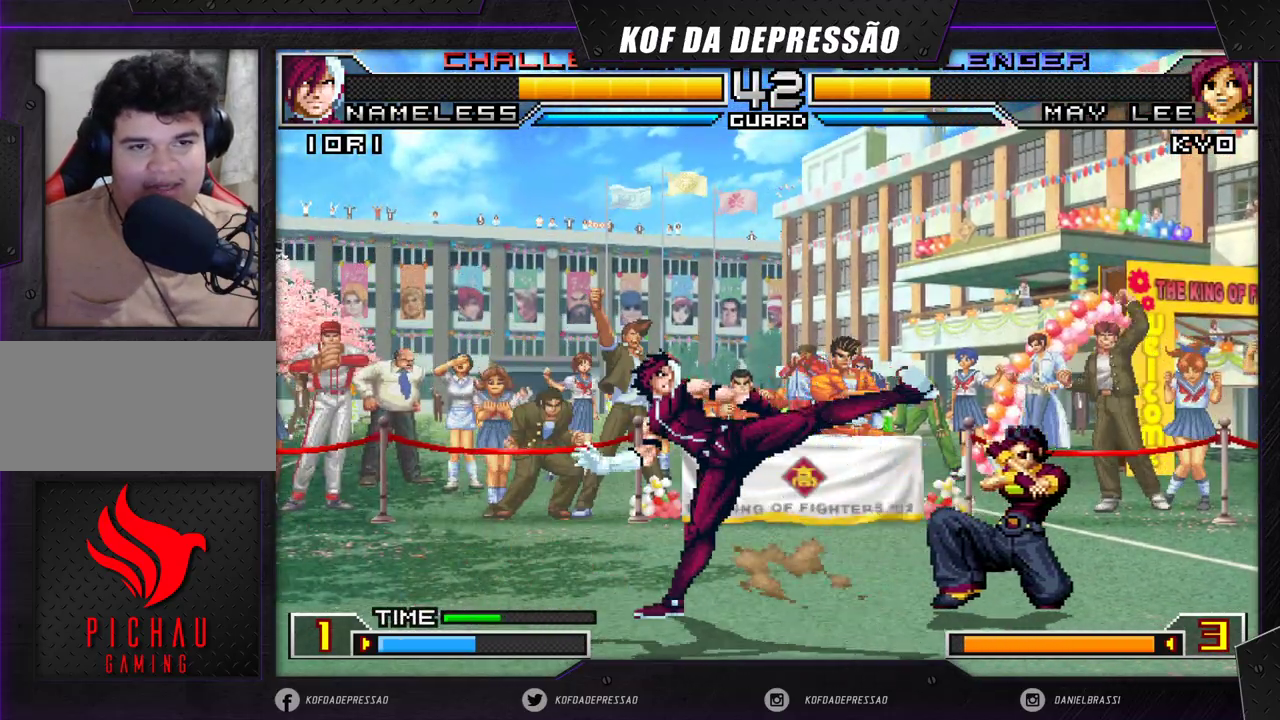
{"buttons": [], "left_stick": "center", "events": [[367, "left_stick", "center"], [417, "left_stick", "right"], [500, "left_stick", "center"]]}
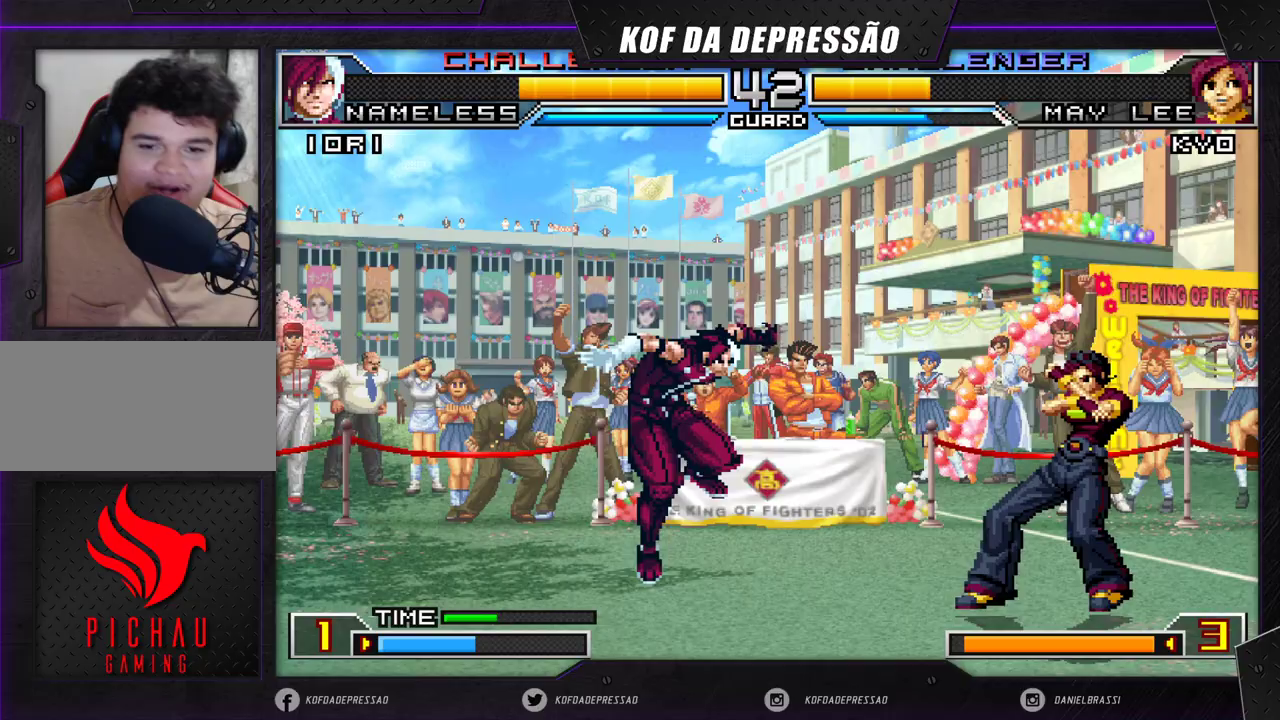
{"buttons": [], "left_stick": "right", "events": [[50, "left_stick", "right"]]}
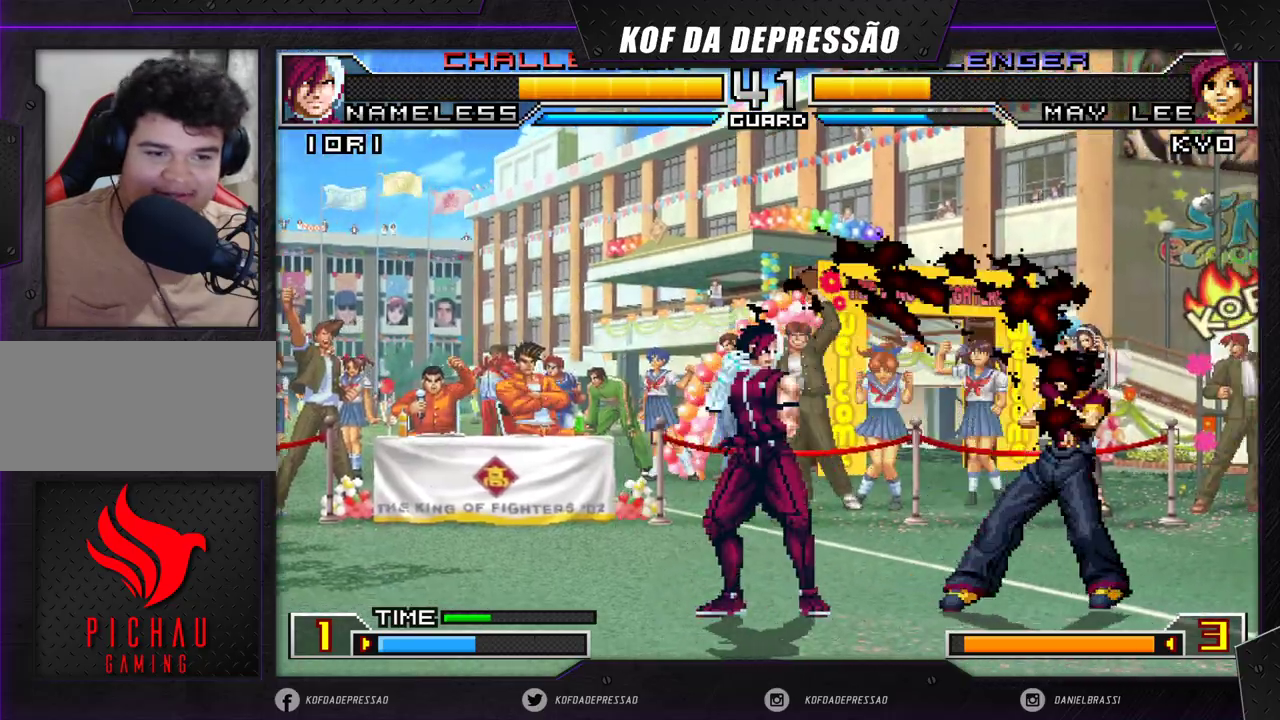
{"buttons": [], "left_stick": "down-right", "events": [[233, "left_stick", "down-right"]]}
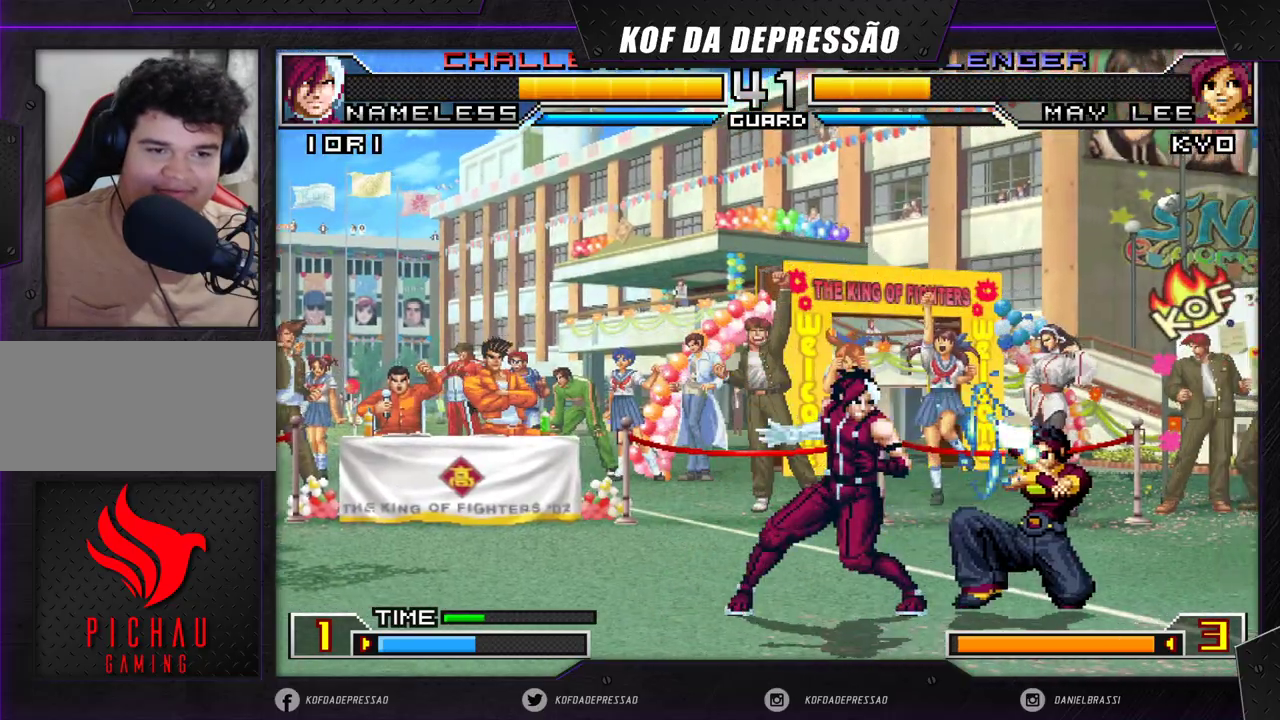
{"buttons": [], "left_stick": "down-right", "events": [[50, "R1", "down"], [200, "R1", "up"]]}
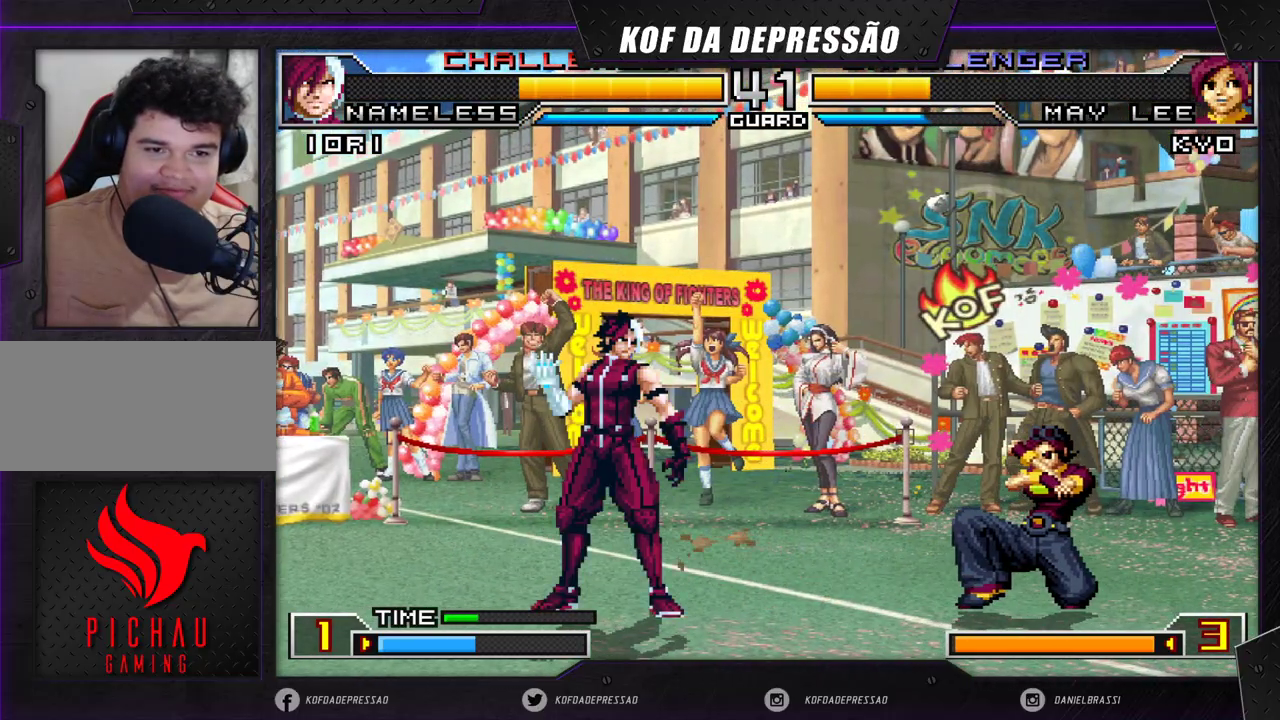
{"buttons": [], "left_stick": "up-left", "events": [[183, "left_stick", "up-left"], [300, "CROSS", "down"], [400, "CROSS", "up"]]}